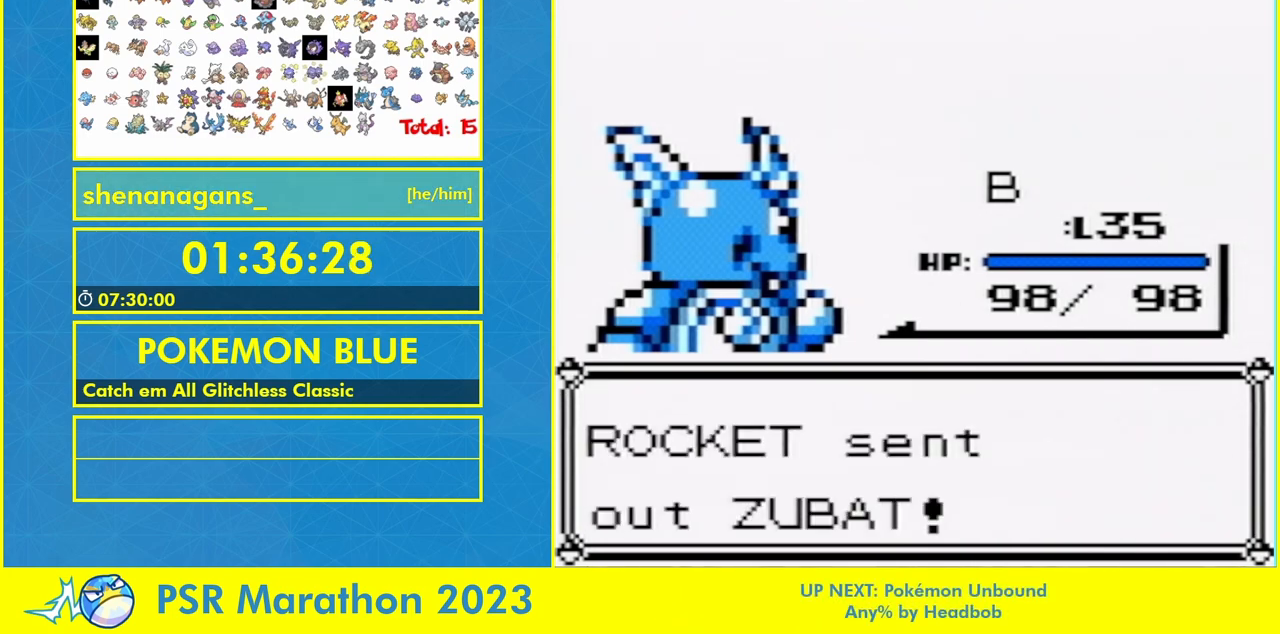
Gameplay with a controller (Nintendo layout); each line is a JSON object with the inputs held at the frame after it. "events" lists button and stick changes between this image and that frame as [ms after this image, input, new state], when the widget could be followed in between. Not read: L3 R3 SELECT START.
{"buttons": [], "events": [[133, "B", "up"], [300, "B", "down"], [433, "B", "up"]]}
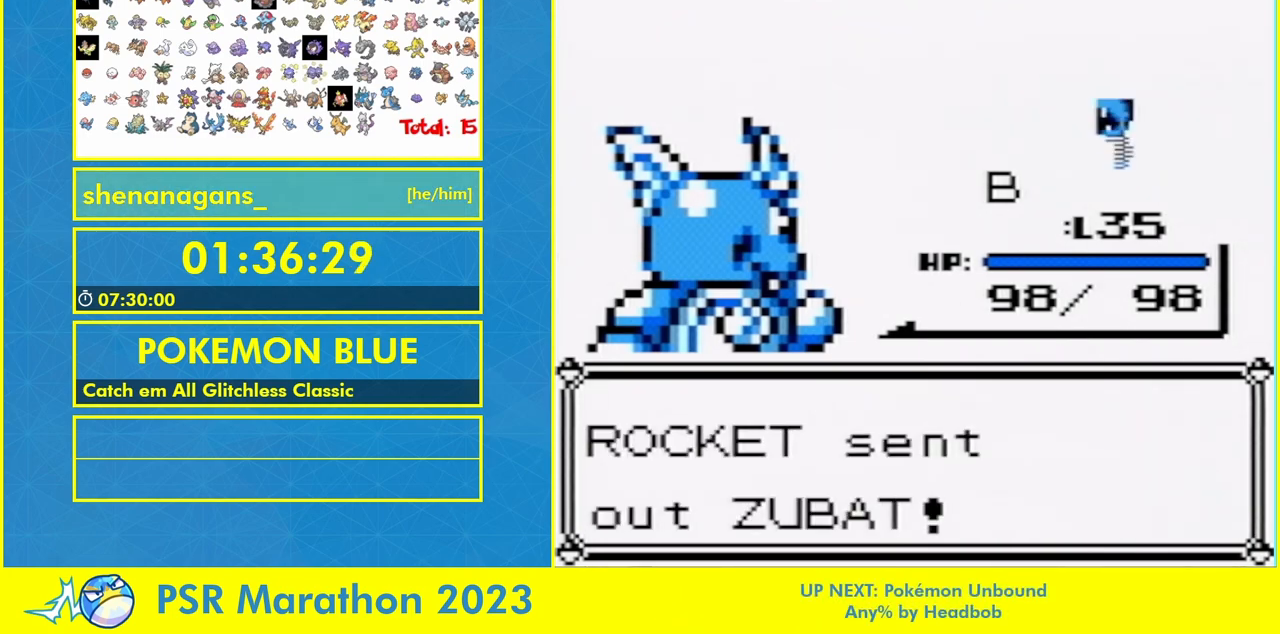
{"buttons": [], "events": [[67, "B", "down"], [200, "B", "up"], [333, "B", "down"], [467, "B", "up"]]}
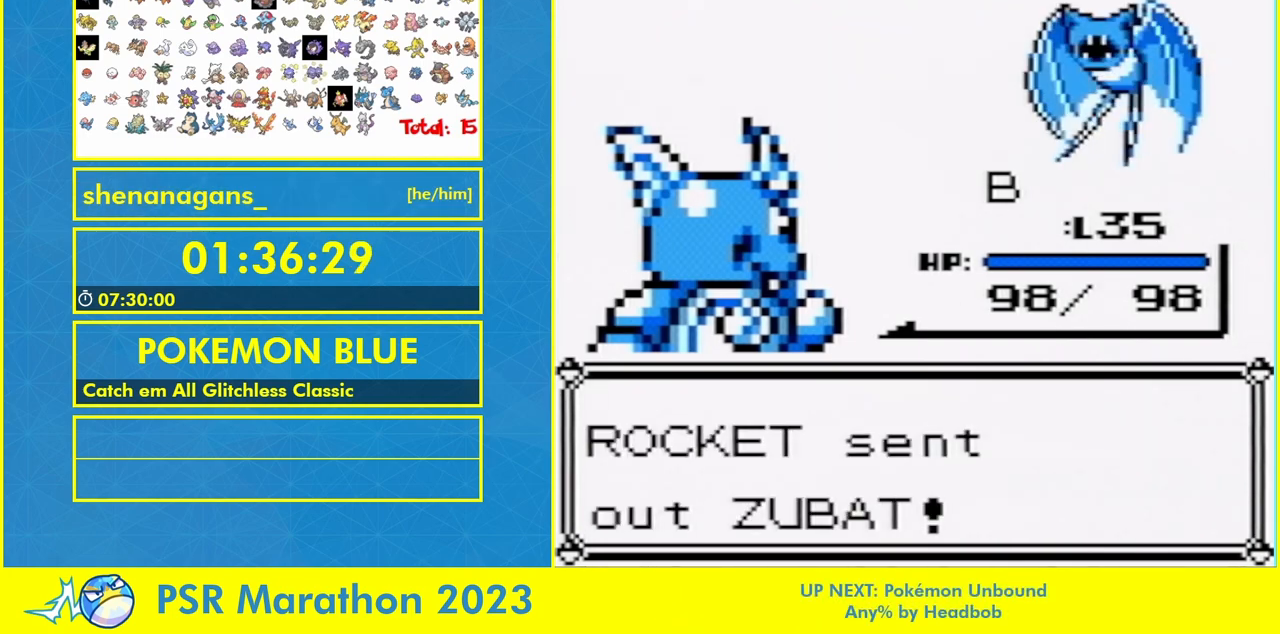
{"buttons": [], "events": [[167, "A", "down"], [300, "A", "up"], [400, "A", "down"], [467, "A", "up"]]}
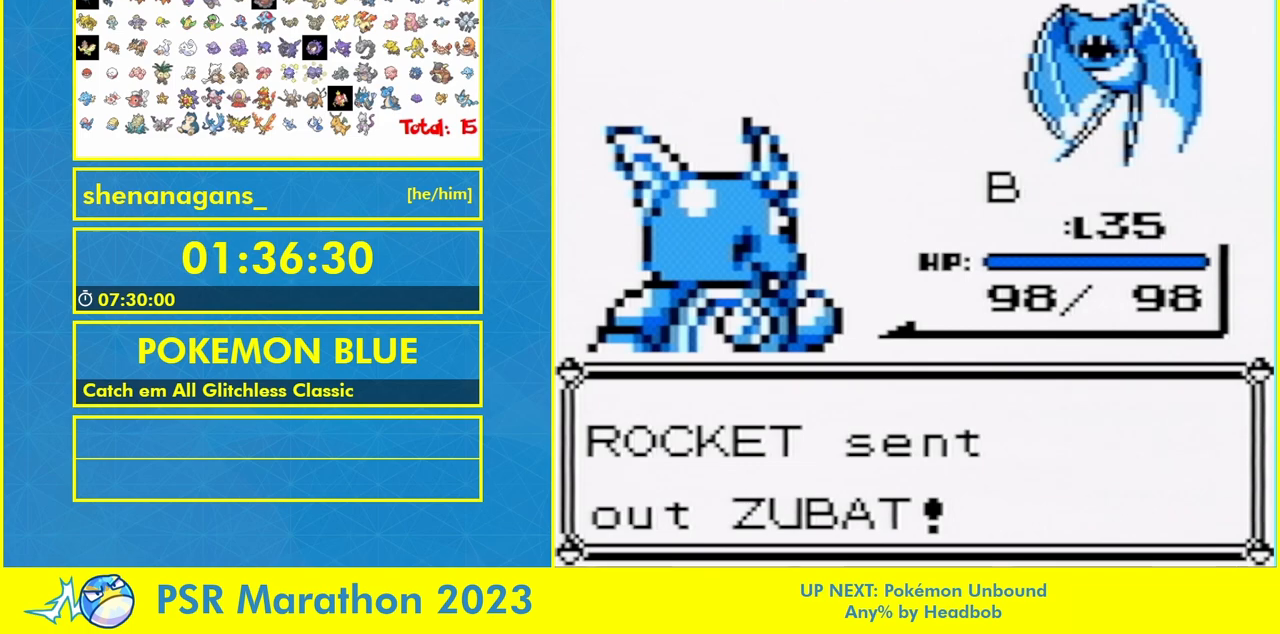
{"buttons": ["A"], "events": [[100, "B", "down"], [167, "B", "up"], [333, "A", "down"], [400, "A", "up"], [500, "A", "down"]]}
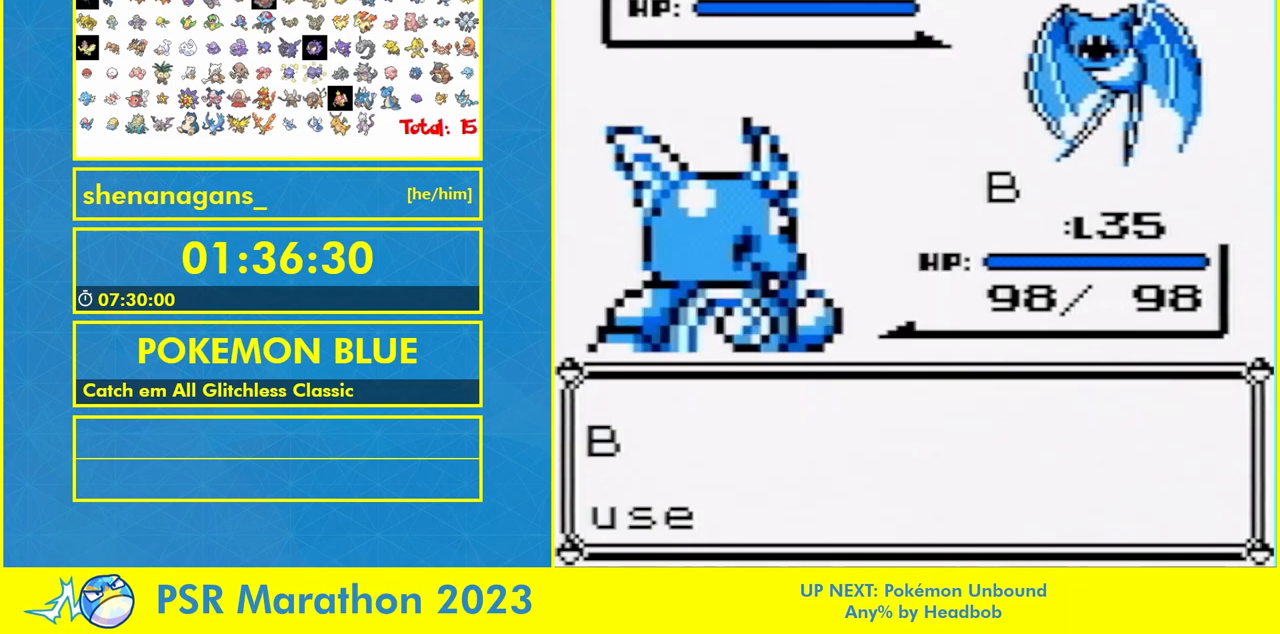
{"buttons": [], "events": [[33, "A", "up"], [133, "A", "down"], [200, "A", "up"], [233, "A", "down"], [300, "A", "up"], [333, "B", "down"], [367, "A", "down"], [367, "B", "up"], [467, "A", "up"], [467, "B", "down"], [500, "B", "up"]]}
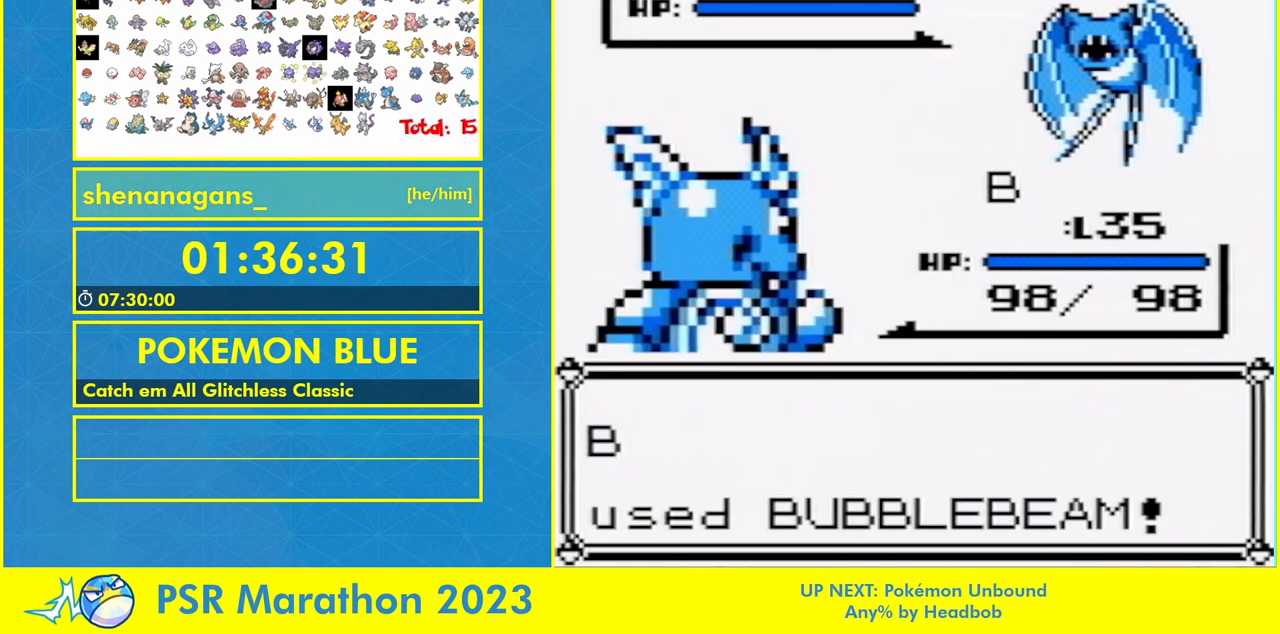
{"buttons": [], "events": [[100, "B", "down"], [133, "B", "up"], [233, "B", "down"], [267, "A", "down"], [267, "B", "up"], [333, "A", "up"], [367, "B", "down"], [400, "A", "down"], [400, "B", "up"], [500, "A", "up"]]}
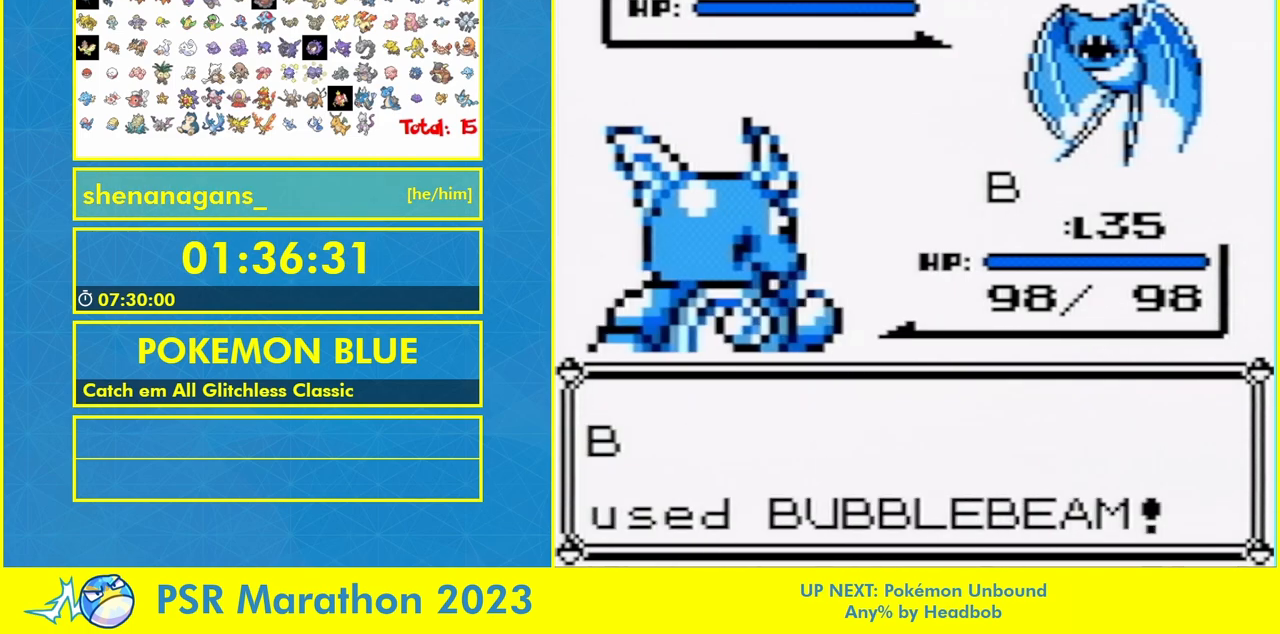
{"buttons": ["B"], "events": [[500, "B", "down"]]}
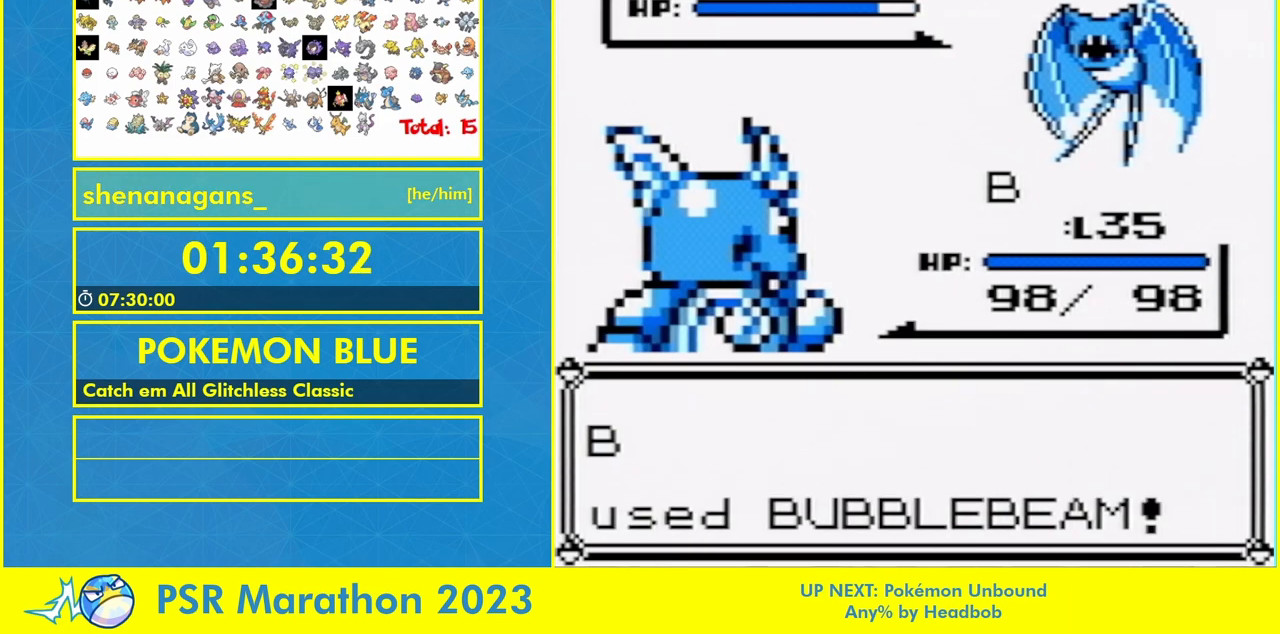
{"buttons": [], "events": [[100, "B", "up"], [233, "B", "down"], [267, "B", "up"], [333, "B", "down"], [500, "B", "up"]]}
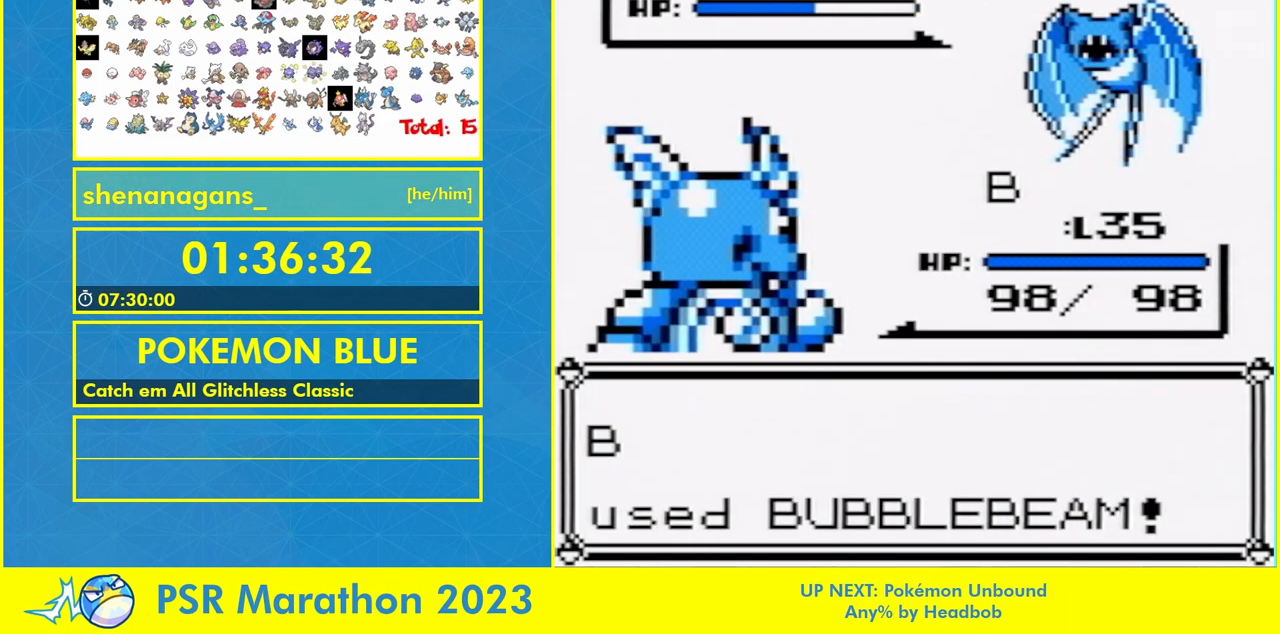
{"buttons": [], "events": [[67, "B", "down"], [167, "B", "up"], [300, "B", "down"], [433, "B", "up"]]}
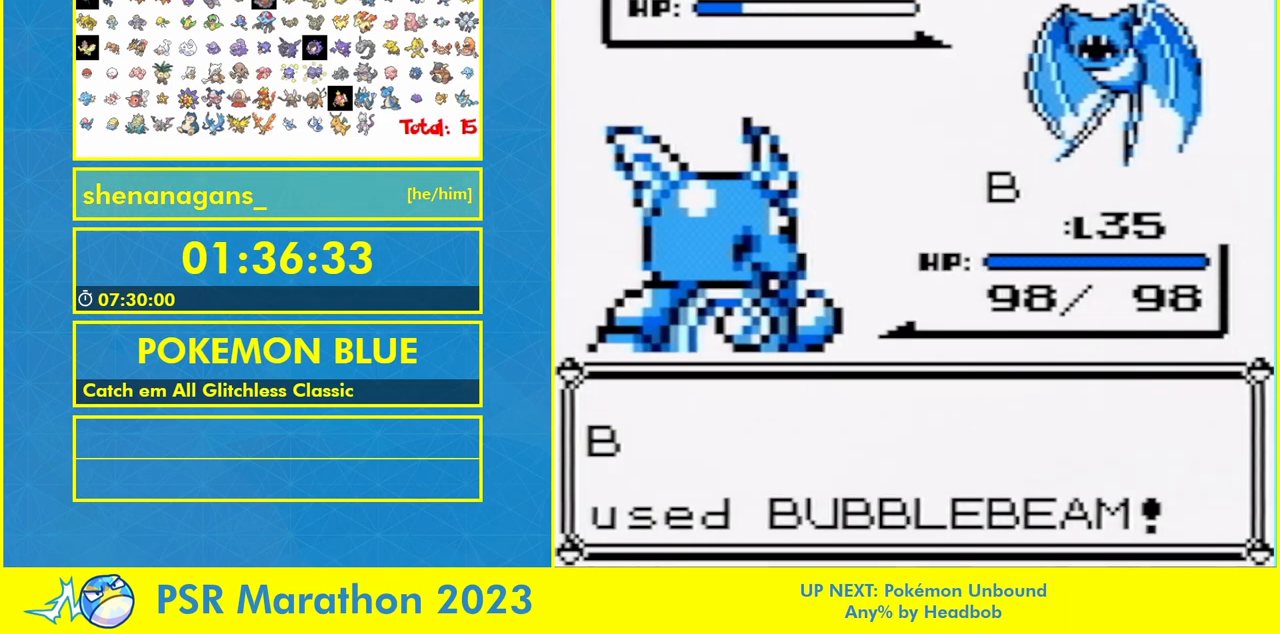
{"buttons": ["B"], "events": [[33, "B", "down"], [200, "B", "up"], [467, "B", "down"]]}
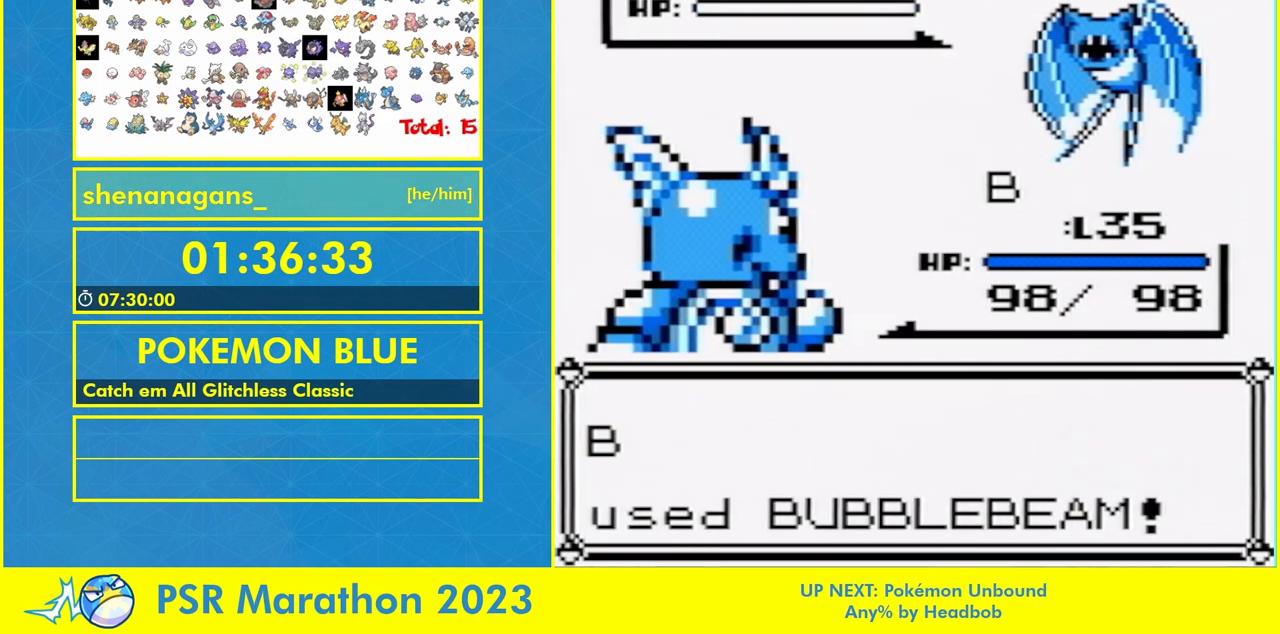
{"buttons": ["B"], "events": [[67, "B", "up"], [200, "B", "down"], [300, "B", "up"], [467, "B", "down"]]}
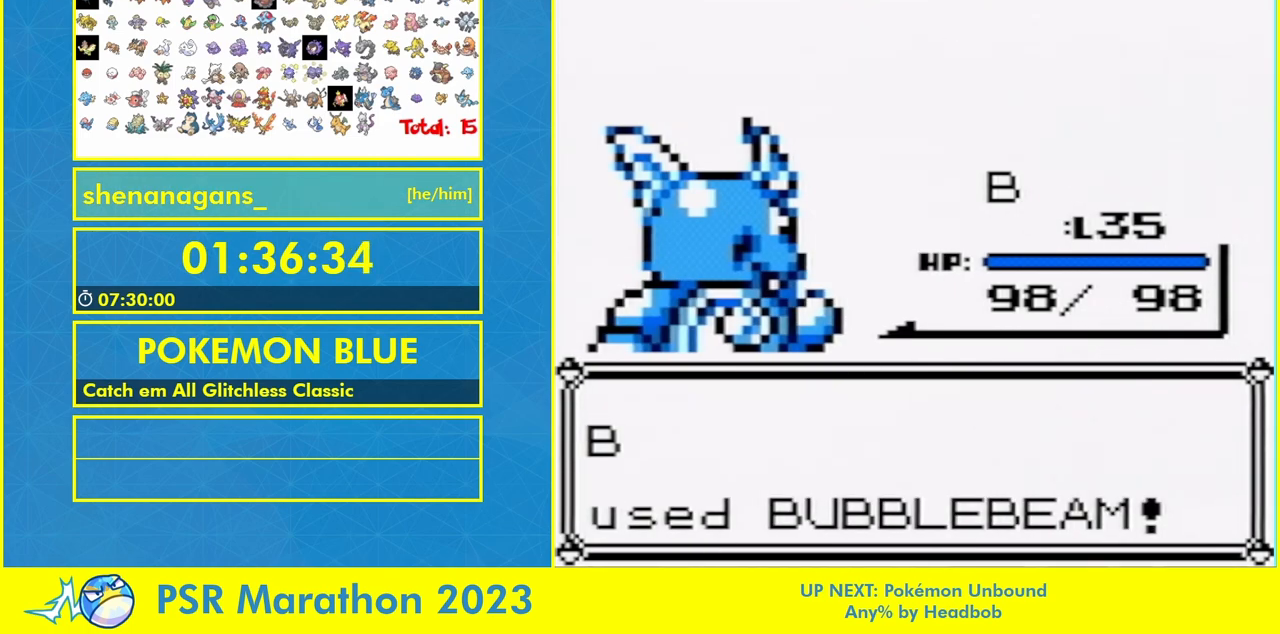
{"buttons": [], "events": [[33, "B", "up"], [200, "B", "down"], [233, "B", "up"], [400, "B", "down"], [467, "B", "up"]]}
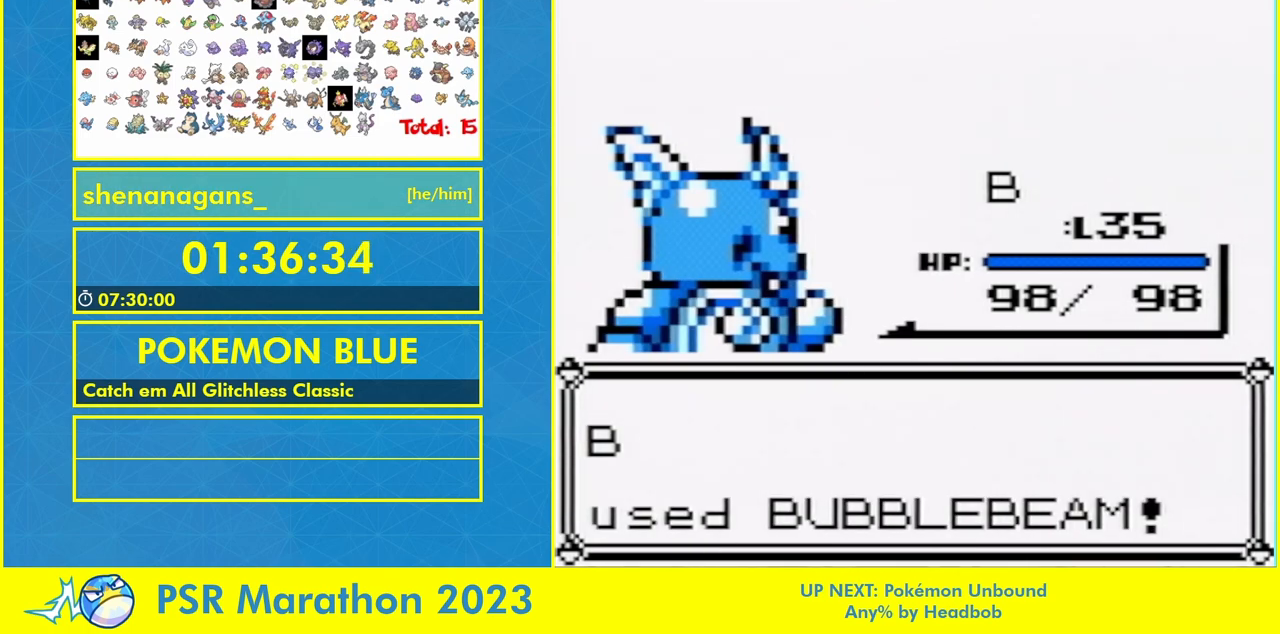
{"buttons": ["B"], "events": [[100, "B", "down"], [267, "B", "up"], [367, "B", "down"], [433, "B", "up"], [500, "B", "down"]]}
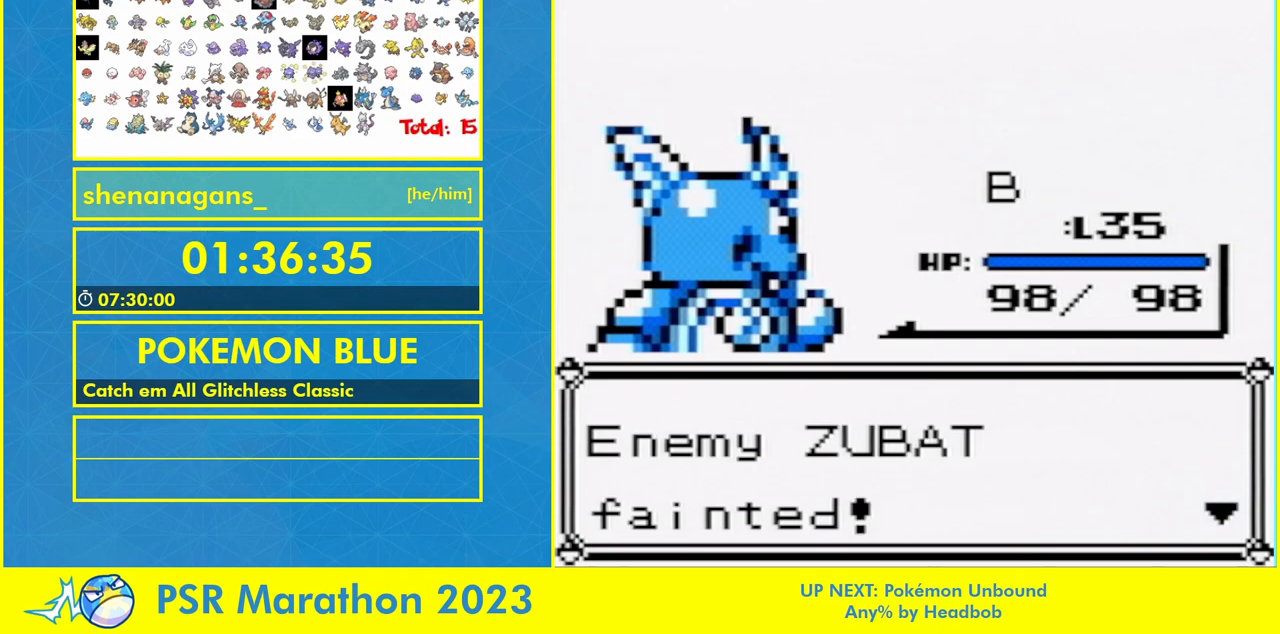
{"buttons": ["B"], "events": [[100, "B", "up"], [200, "B", "down"], [300, "B", "up"], [467, "B", "down"]]}
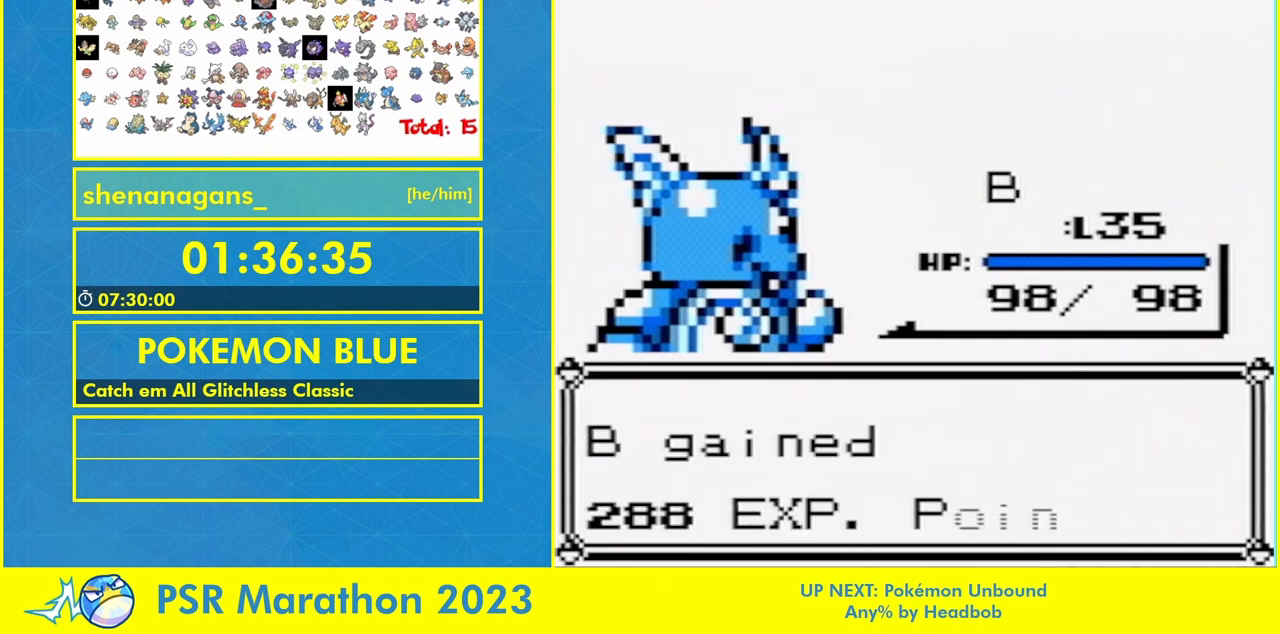
{"buttons": [], "events": [[33, "B", "up"], [133, "B", "down"], [233, "B", "up"], [333, "B", "down"], [467, "B", "up"]]}
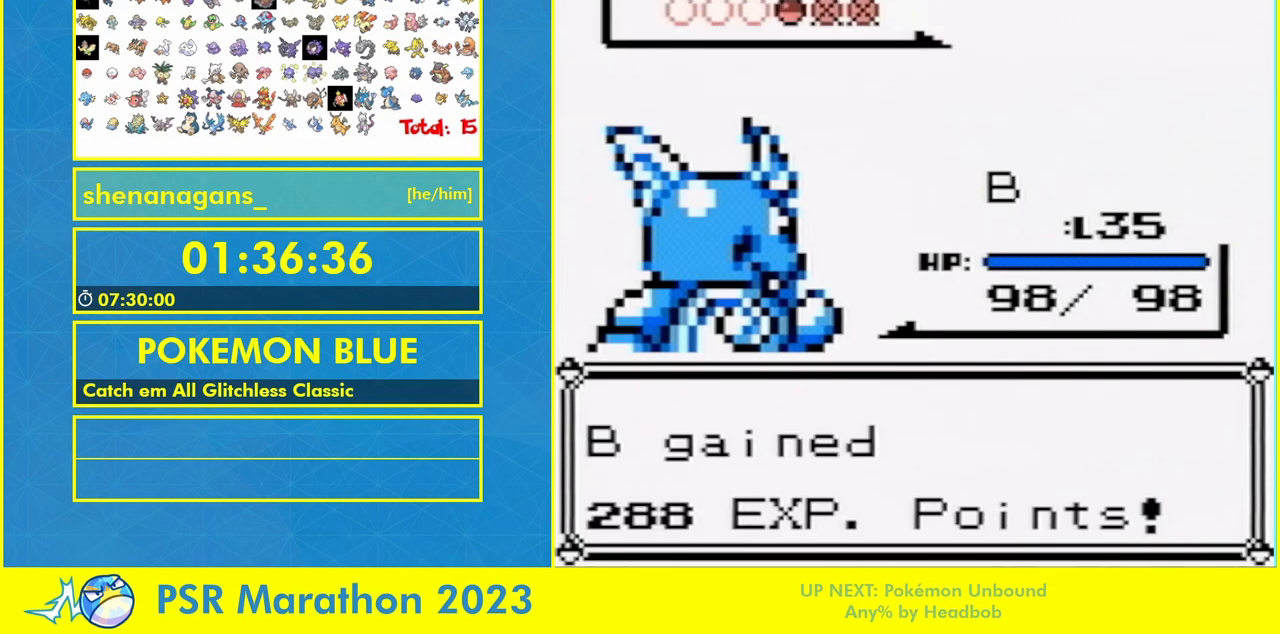
{"buttons": [], "events": [[100, "B", "down"], [267, "B", "up"]]}
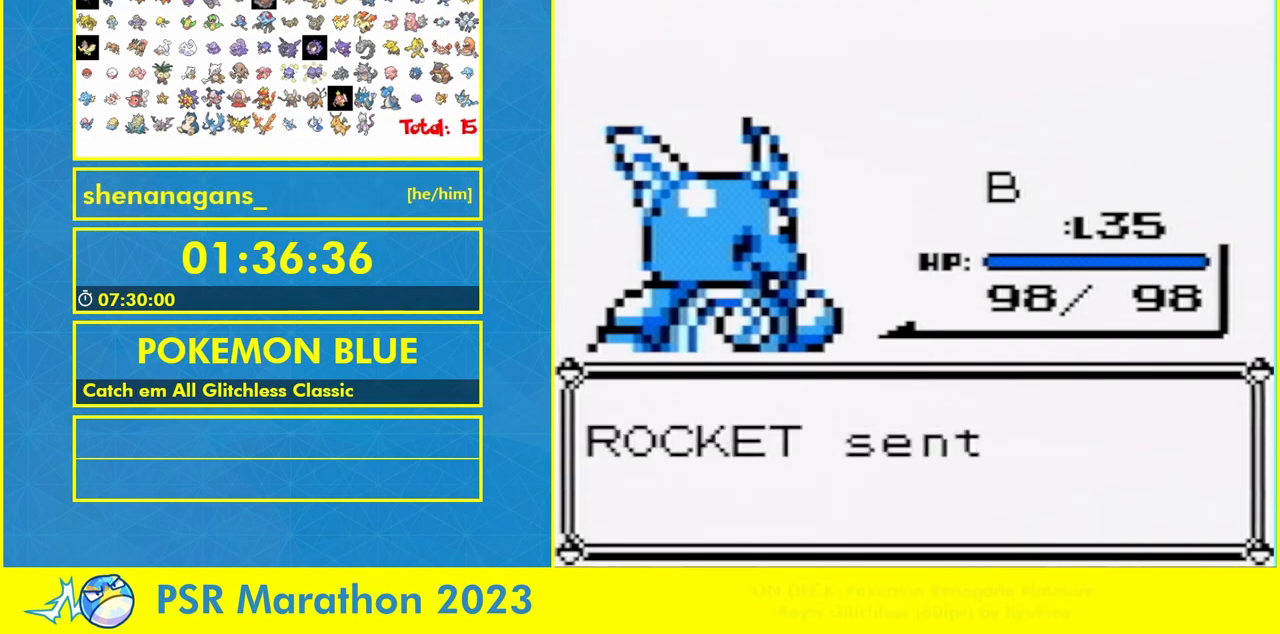
{"buttons": [], "events": []}
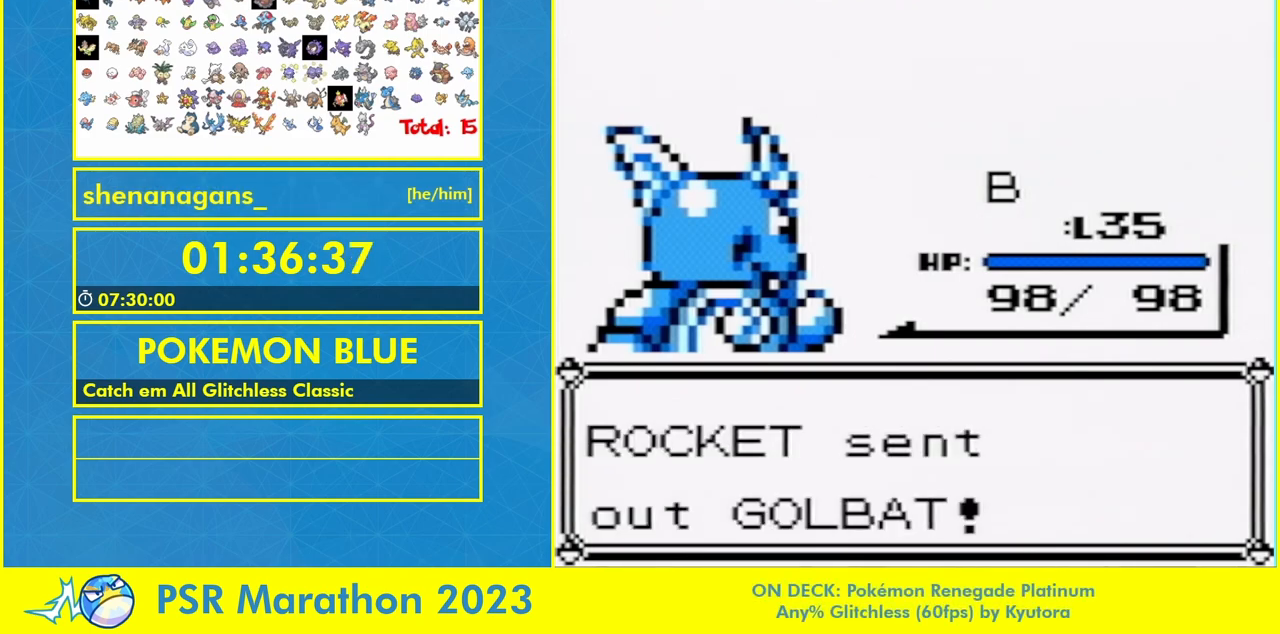
{"buttons": [], "events": [[167, "B", "down"], [267, "B", "up"], [400, "B", "down"], [500, "B", "up"]]}
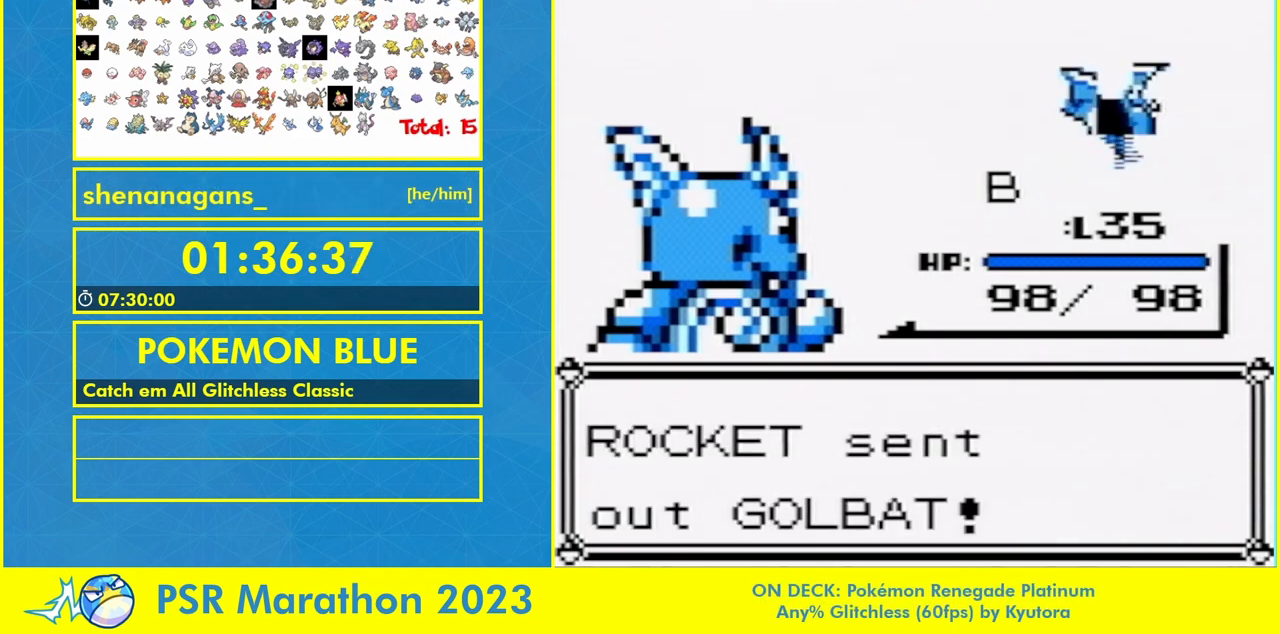
{"buttons": ["B"], "events": [[200, "B", "down"], [267, "B", "up"], [400, "B", "down"]]}
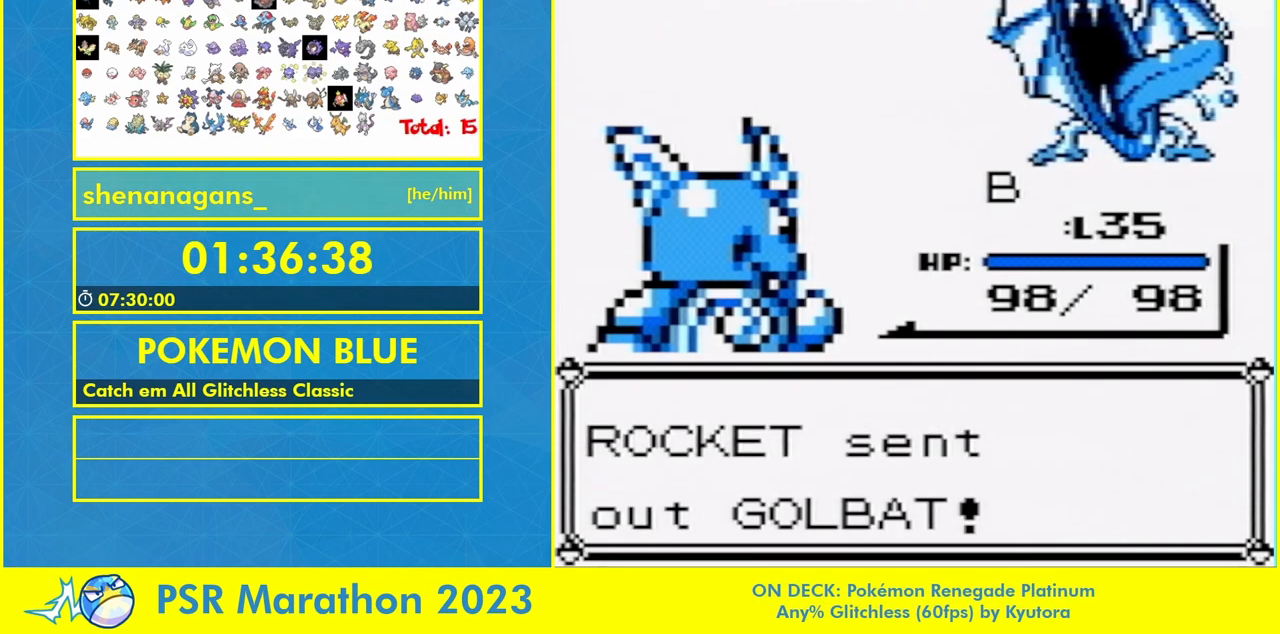
{"buttons": [], "events": [[67, "B", "up"]]}
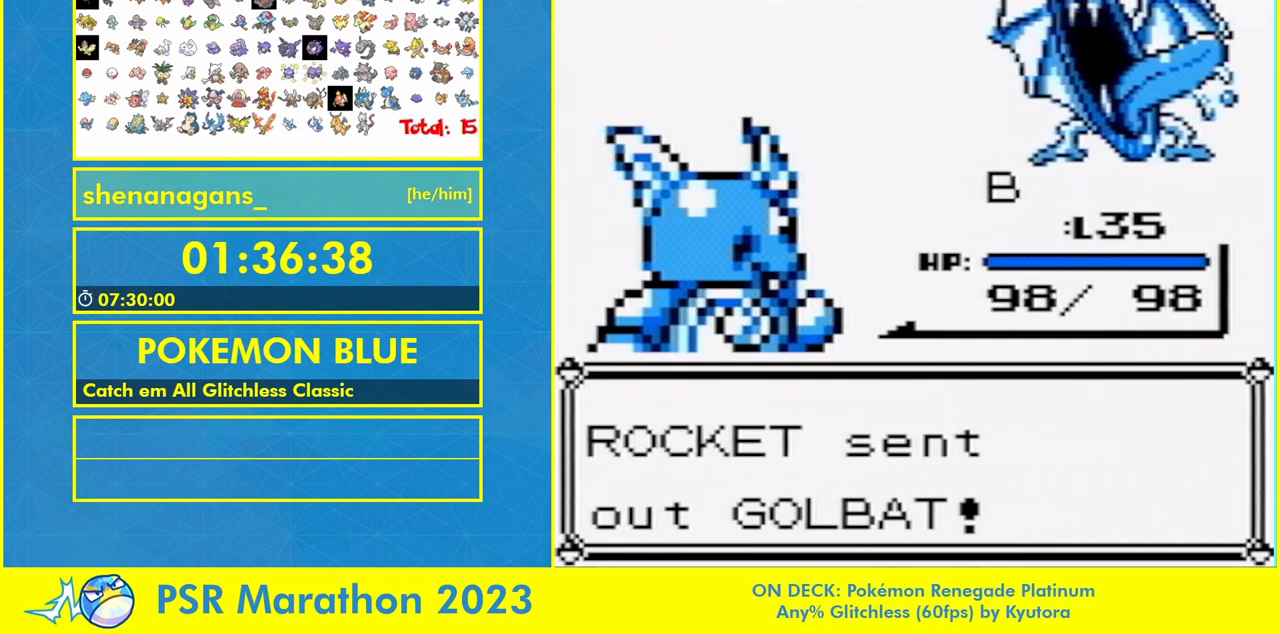
{"buttons": [], "events": [[333, "A", "down"], [433, "A", "up"]]}
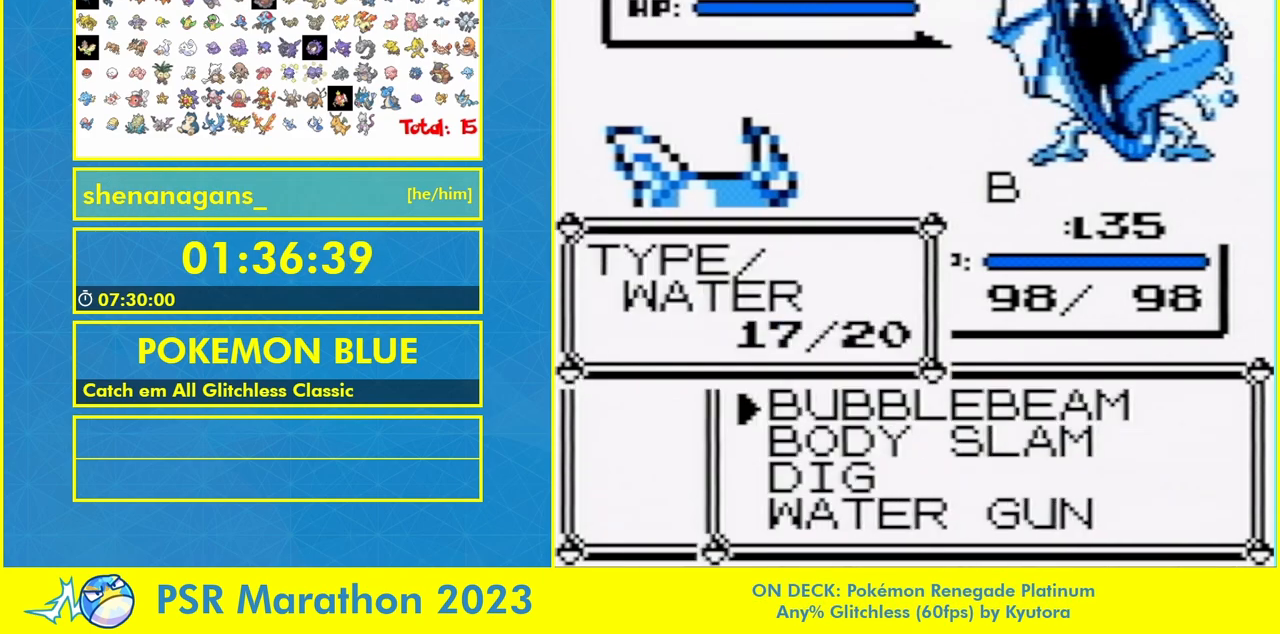
{"buttons": [], "events": [[167, "DPAD_UP", "down"], [267, "DPAD_UP", "up"]]}
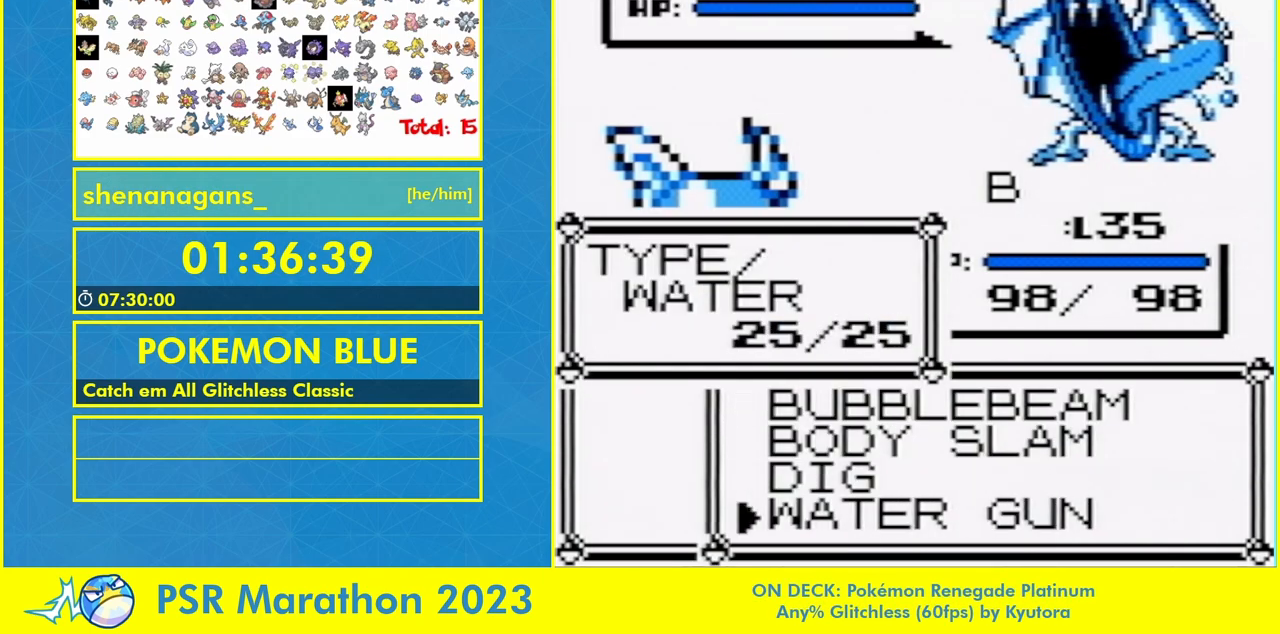
{"buttons": [], "events": [[367, "A", "down"], [467, "A", "up"]]}
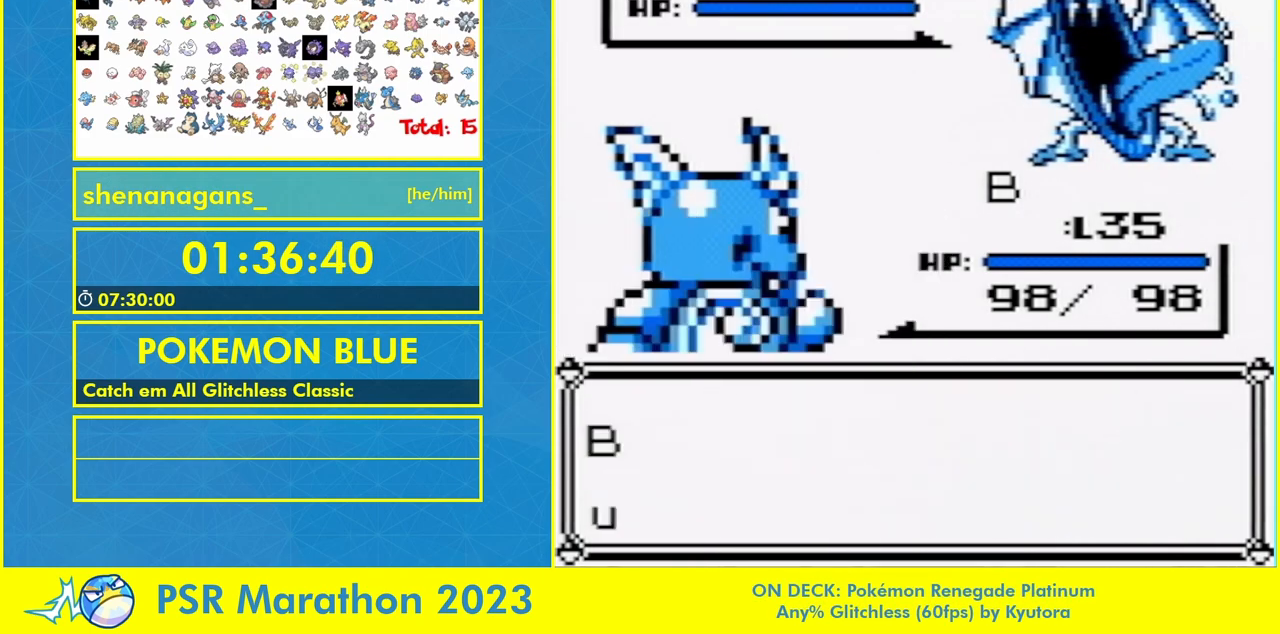
{"buttons": ["A"], "events": [[167, "A", "down"], [200, "A", "up"], [233, "B", "down"], [267, "B", "up"], [333, "B", "down"], [400, "A", "down"], [400, "B", "up"], [467, "A", "up"], [500, "A", "down"]]}
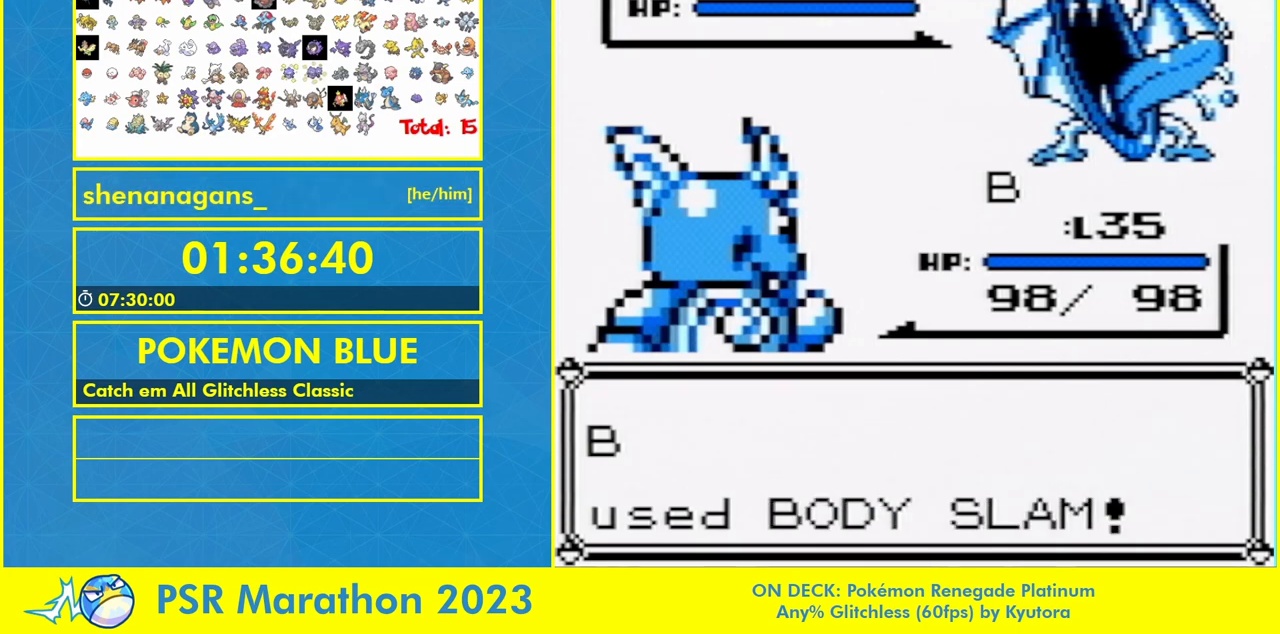
{"buttons": [], "events": [[67, "A", "up"], [67, "B", "down"], [200, "B", "up"]]}
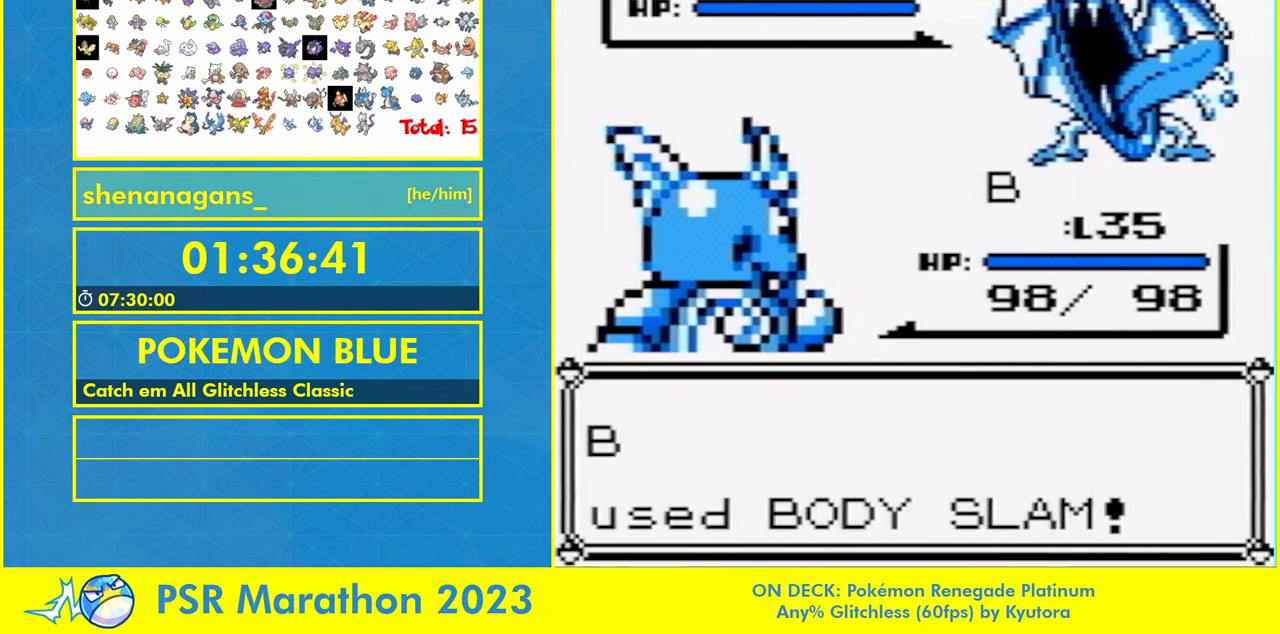
{"buttons": [], "events": [[333, "A", "down"], [467, "A", "up"]]}
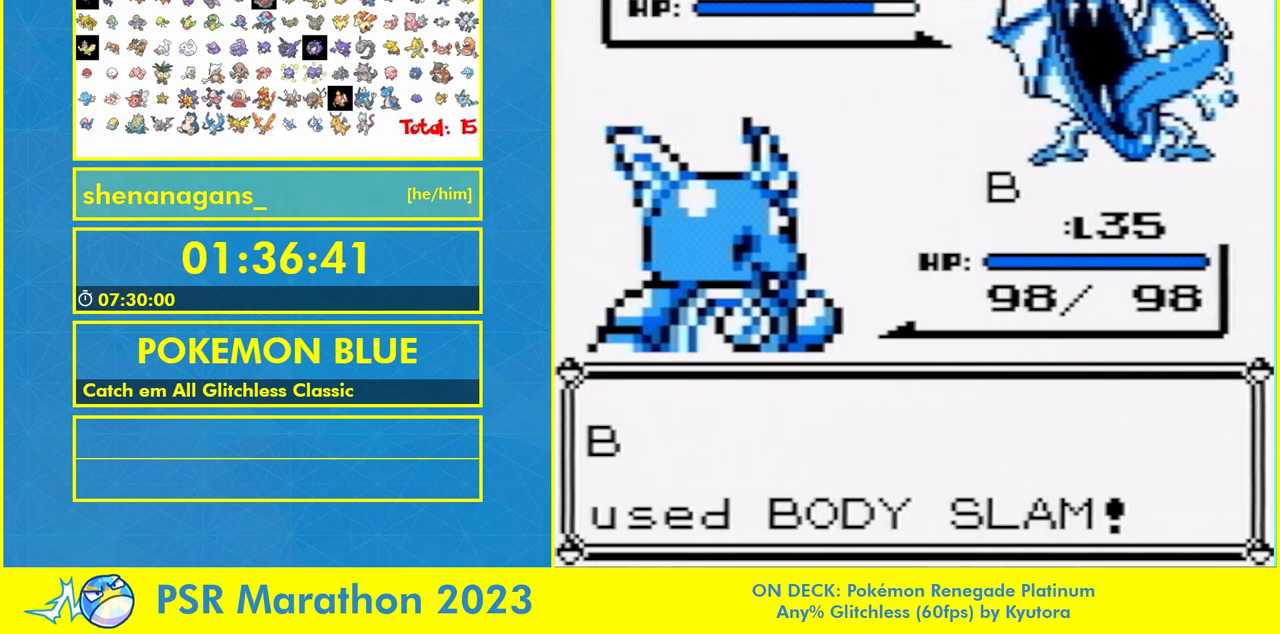
{"buttons": ["A"], "events": [[100, "A", "down"], [233, "A", "up"], [500, "A", "down"]]}
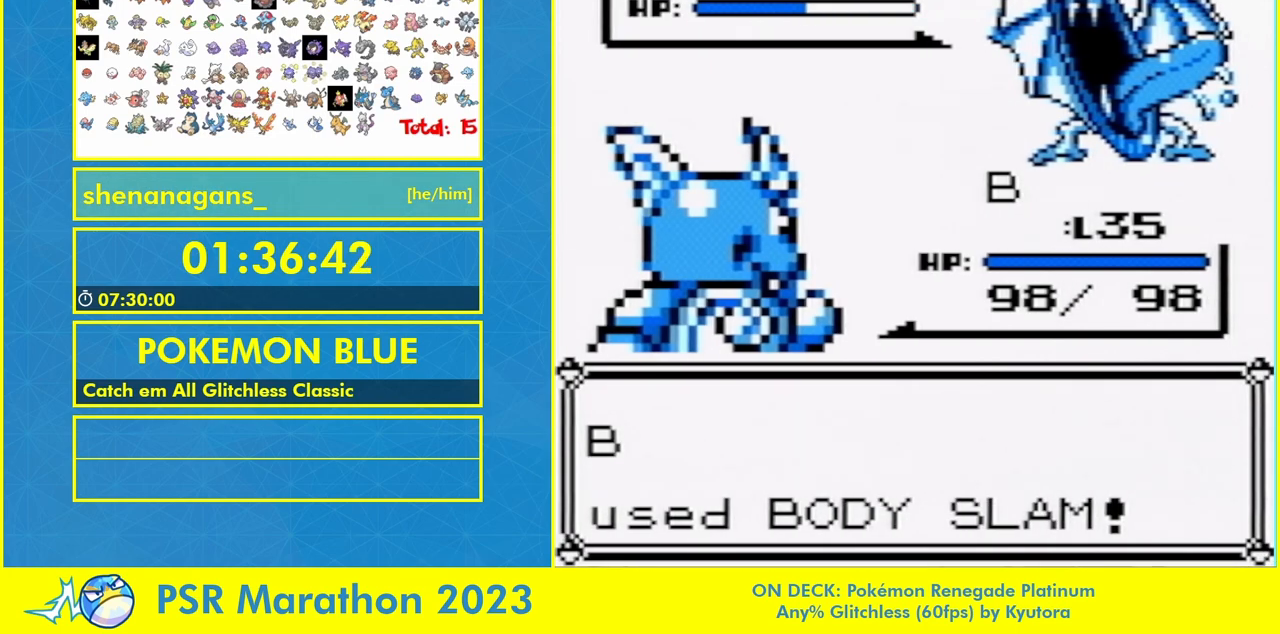
{"buttons": ["A"], "events": [[100, "A", "up"], [233, "A", "down"], [367, "A", "up"], [467, "A", "down"]]}